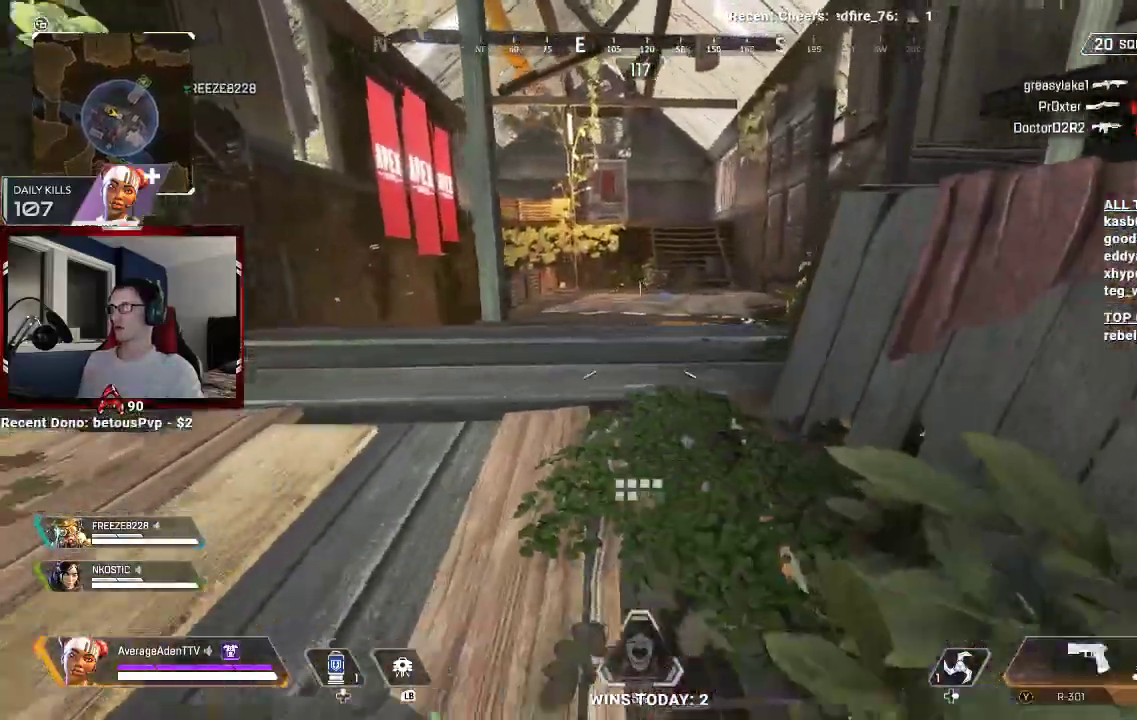
Gameplay with a controller (Xbox layout); each line is a JSON object with the inputs held at the frame after it (dt_ms = milliseconds from this image to that frame). "events" lists button and stick changes between this image and that frame as [ms after this image, input, new state], when the widget could be followed in between.
{"dt_ms": 500, "buttons": [], "left_stick": "up-left", "right_stick": "center", "events": [[133, "left_stick", "left"], [133, "right_stick", "up-left"], [200, "right_stick", "center"], [500, "left_stick", "up-left"]]}
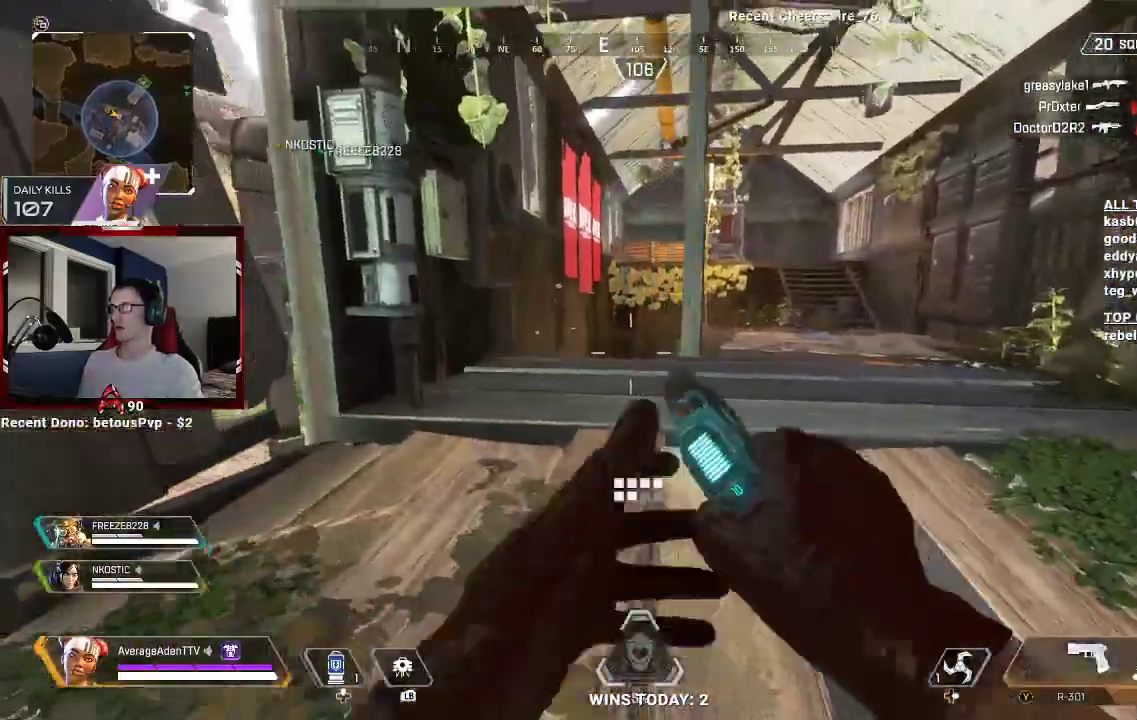
{"dt_ms": 500, "buttons": ["L3"], "left_stick": "up", "right_stick": "center", "events": [[67, "right_stick", "down-right"], [333, "left_stick", "up"], [400, "right_stick", "center"], [433, "L3", "down"]]}
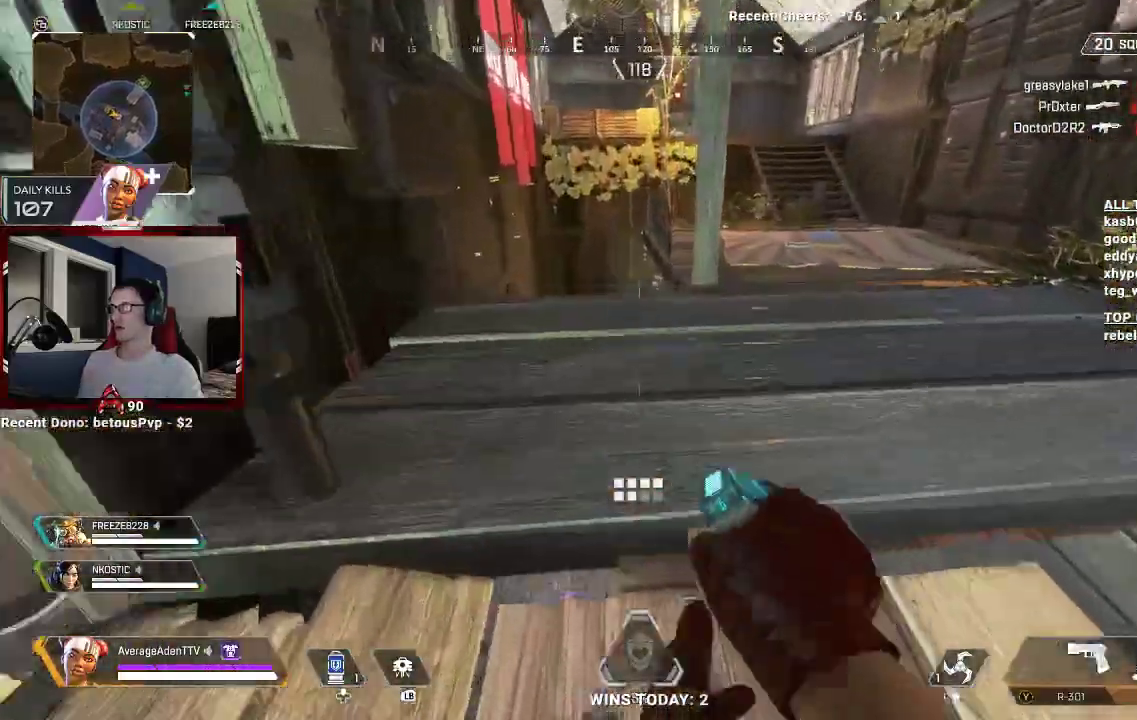
{"dt_ms": 500, "buttons": [], "left_stick": "right", "right_stick": "center", "events": [[100, "L3", "up"], [100, "right_stick", "down-right"], [200, "right_stick", "center"], [300, "Y", "down"], [300, "left_stick", "up-right"], [367, "Y", "up"], [433, "left_stick", "right"]]}
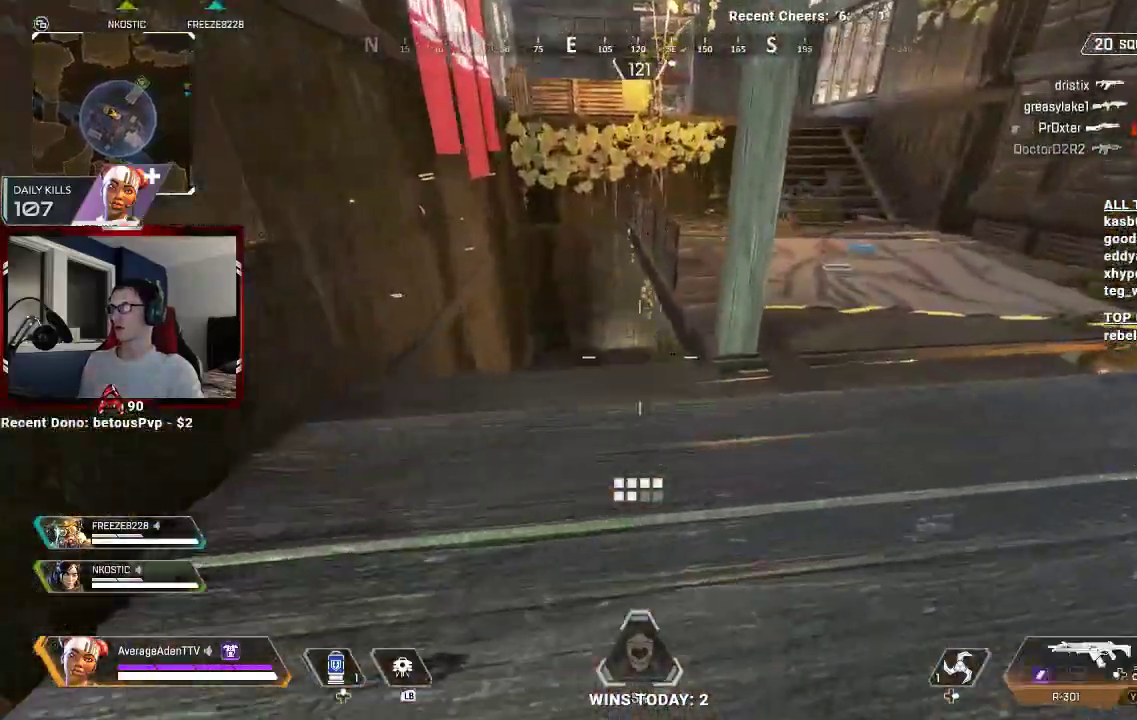
{"dt_ms": 500, "buttons": ["R3"], "left_stick": "left", "right_stick": "center", "events": [[100, "left_stick", "up-left"], [100, "right_stick", "down"], [200, "right_stick", "center"], [300, "left_stick", "left"], [333, "right_stick", "right"], [400, "right_stick", "center"], [500, "R3", "down"]]}
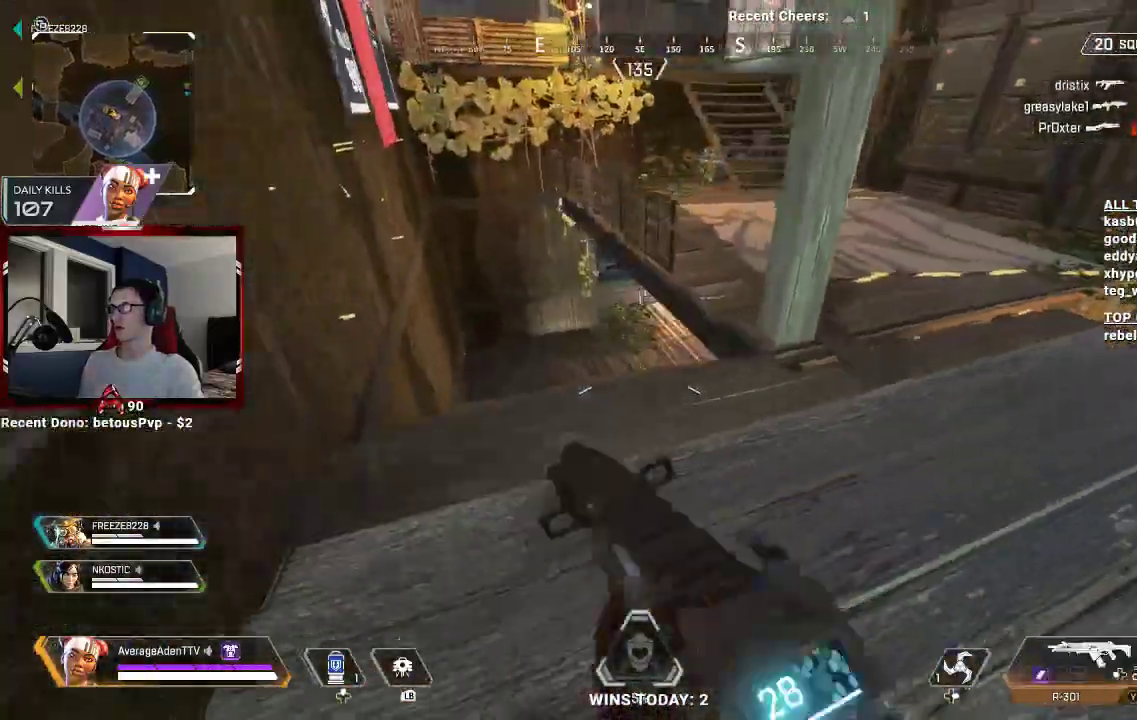
{"dt_ms": 500, "buttons": [], "left_stick": "up-left", "right_stick": "up-right", "events": [[67, "R3", "up"], [133, "left_stick", "up-left"], [433, "right_stick", "up-right"]]}
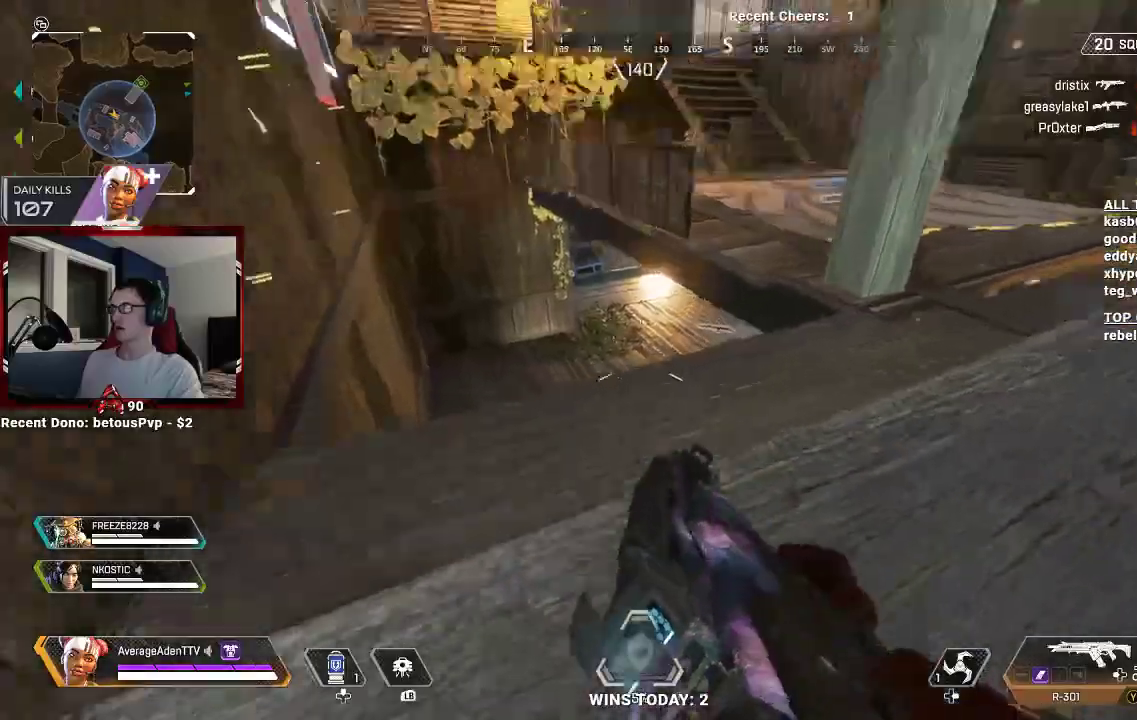
{"dt_ms": 500, "buttons": [], "left_stick": "up-right", "right_stick": "center", "events": [[33, "left_stick", "right"], [100, "left_stick", "up-right"], [100, "right_stick", "center"], [267, "A", "down"], [300, "L3", "down"], [367, "A", "up"], [400, "L3", "up"]]}
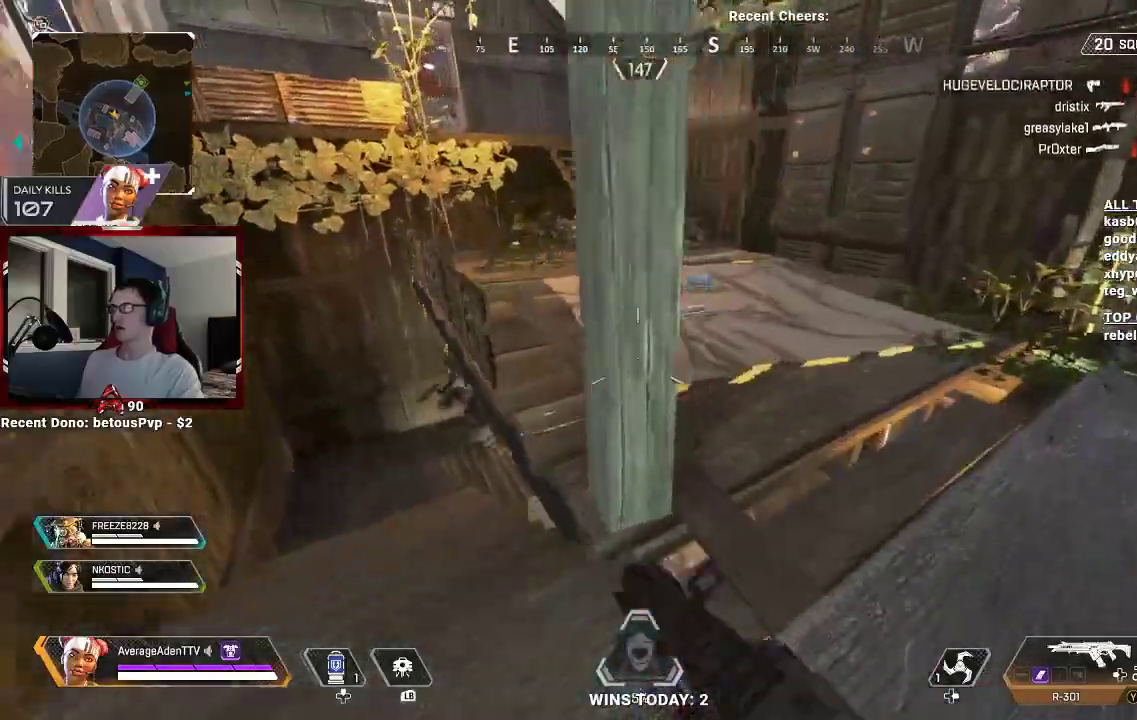
{"dt_ms": 500, "buttons": ["L2"], "left_stick": "left", "right_stick": "left", "events": [[67, "right_stick", "left"], [233, "left_stick", "down-left"], [300, "left_stick", "left"], [300, "right_stick", "center"], [500, "L2", "down"], [500, "right_stick", "left"]]}
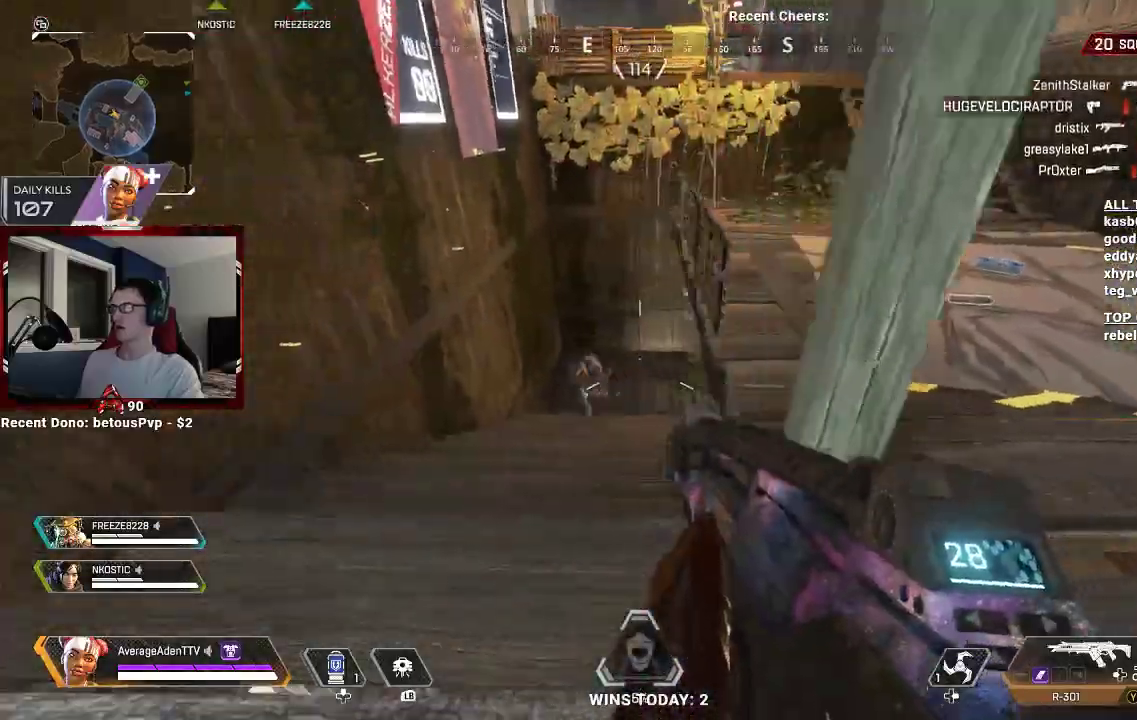
{"dt_ms": 500, "buttons": ["L2", "R2"], "left_stick": "down-left", "right_stick": "up-right", "events": [[100, "R2", "down"], [133, "right_stick", "center"], [233, "right_stick", "down-right"], [433, "right_stick", "up-left"], [500, "left_stick", "down-left"], [500, "right_stick", "up-right"]]}
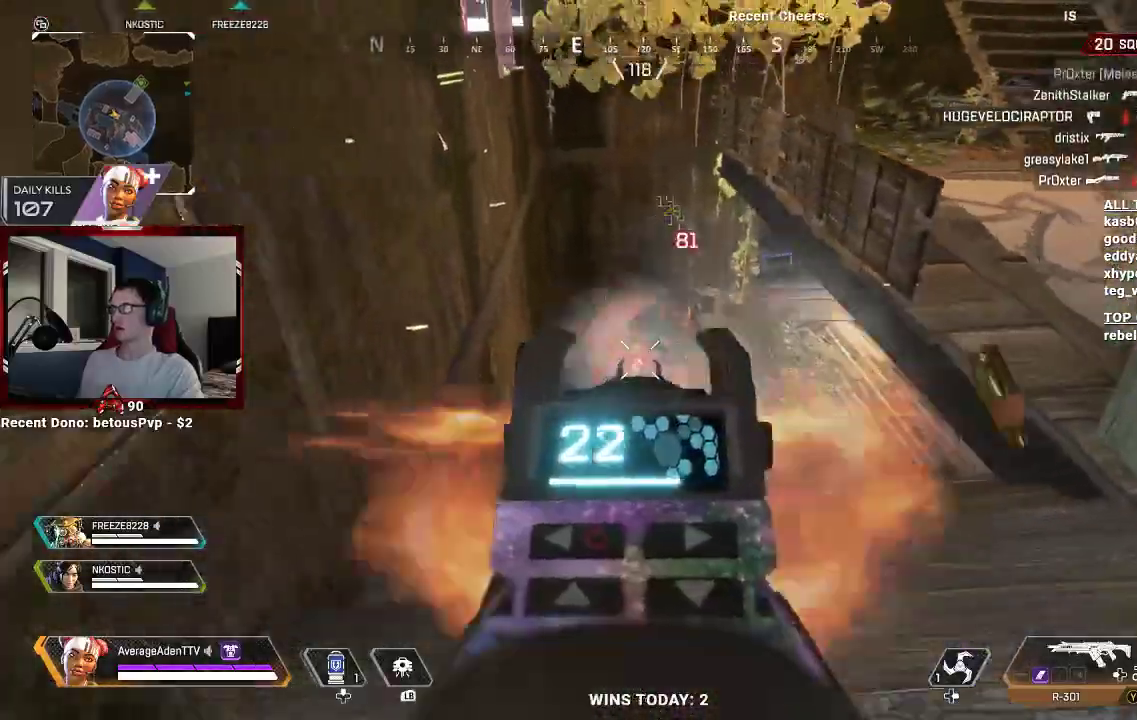
{"dt_ms": 500, "buttons": [], "left_stick": "down-right", "right_stick": "center", "events": [[33, "left_stick", "down-right"], [200, "right_stick", "up-left"], [333, "L2", "up"], [400, "right_stick", "center"], [433, "R2", "up"]]}
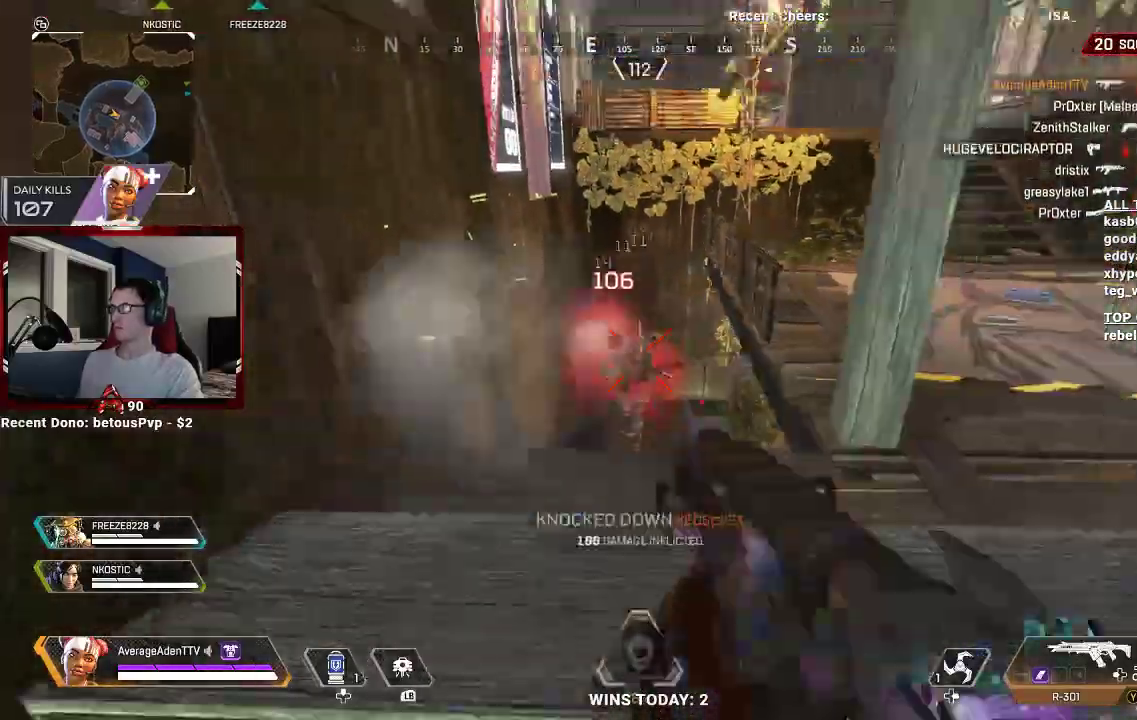
{"dt_ms": 500, "buttons": [], "left_stick": "up", "right_stick": "left", "events": [[33, "left_stick", "right"], [100, "right_stick", "right"], [233, "left_stick", "up-right"], [300, "right_stick", "center"], [367, "L3", "down"], [467, "left_stick", "up"], [500, "L3", "up"], [500, "right_stick", "left"]]}
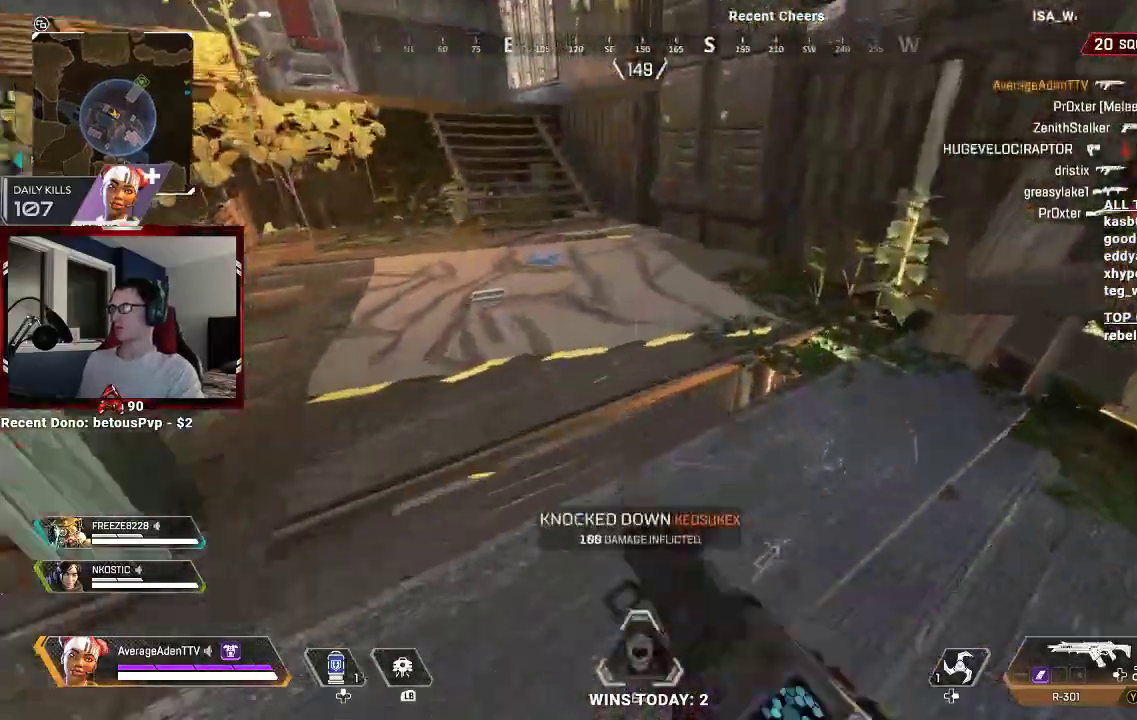
{"dt_ms": 500, "buttons": ["X"], "left_stick": "up", "right_stick": "center", "events": [[167, "right_stick", "center"], [300, "left_stick", "up-right"], [500, "X", "down"], [500, "left_stick", "up"]]}
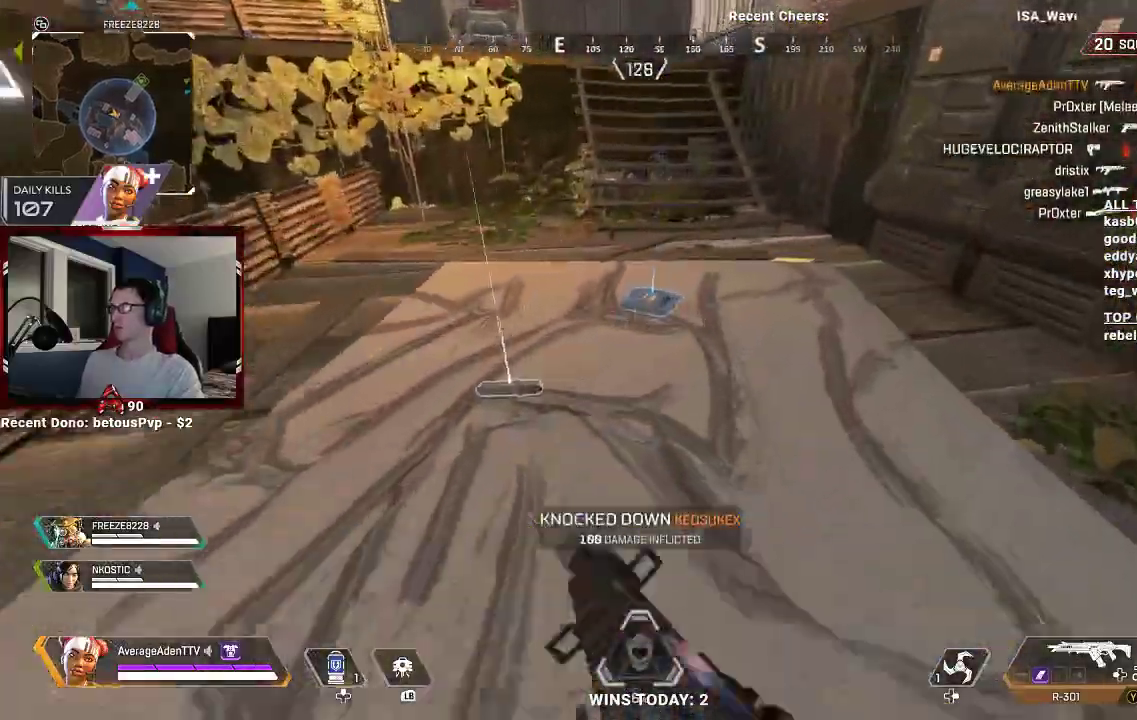
{"dt_ms": 500, "buttons": [], "left_stick": "up-left", "right_stick": "center", "events": [[67, "X", "up"], [167, "X", "down"], [200, "X", "up"], [233, "left_stick", "down-left"], [300, "X", "down"], [333, "X", "up"], [400, "X", "down"], [467, "X", "up"], [500, "left_stick", "up-left"]]}
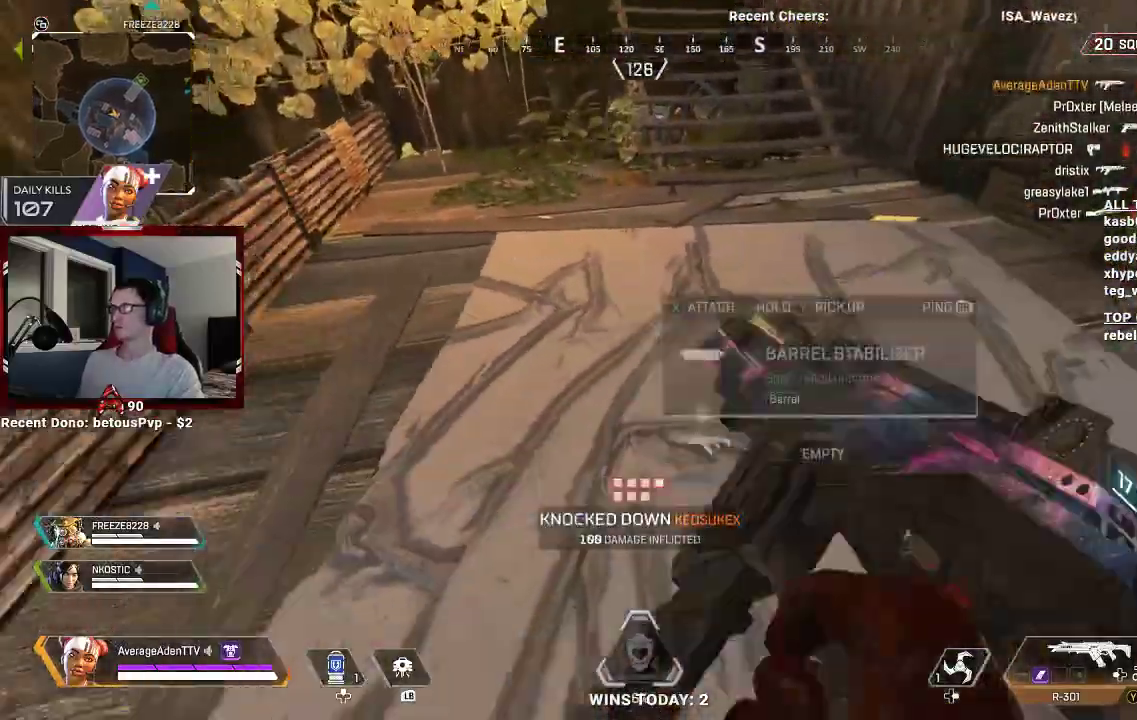
{"dt_ms": 500, "buttons": ["L3"], "left_stick": "up", "right_stick": "center", "events": [[33, "X", "down"], [100, "X", "up"], [100, "left_stick", "up"], [167, "L3", "down"], [300, "right_stick", "up"], [333, "L3", "up"], [433, "L3", "down"], [467, "right_stick", "center"]]}
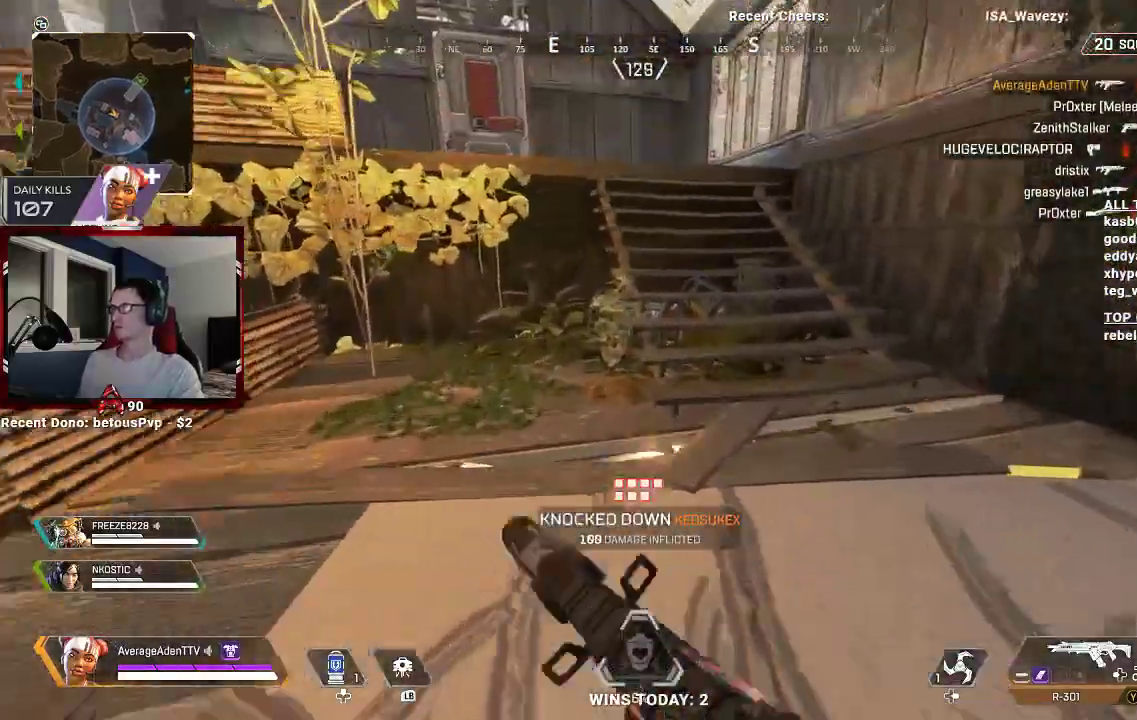
{"dt_ms": 1000, "buttons": [], "left_stick": "up-right", "right_stick": "left"}
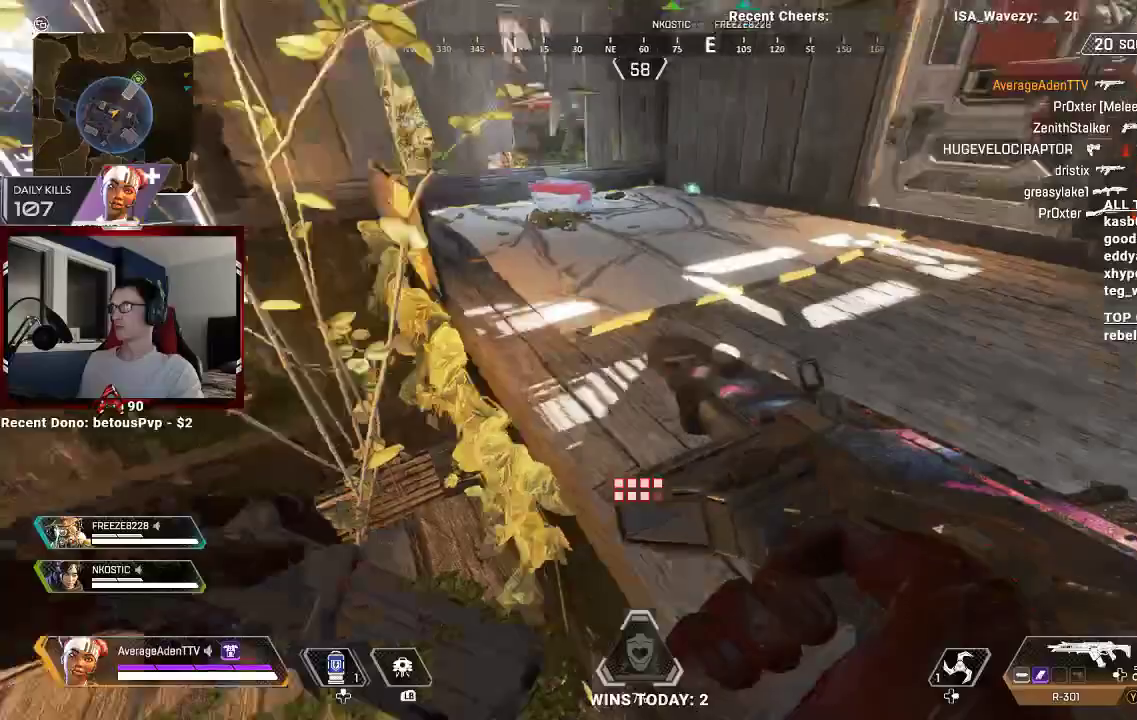
{"dt_ms": 500, "buttons": [], "left_stick": "up", "right_stick": "center", "events": [[33, "right_stick", "center"], [100, "left_stick", "up"], [167, "right_stick", "left"], [367, "right_stick", "center"]]}
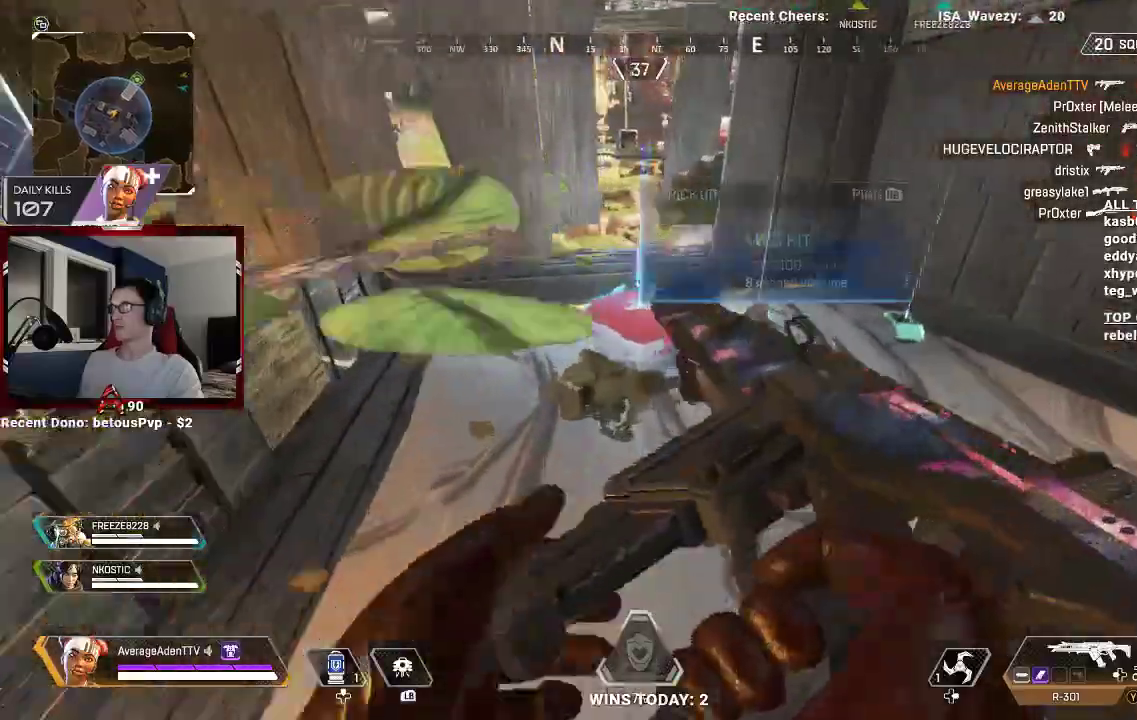
{"dt_ms": 1000, "buttons": ["Y"], "left_stick": "down-right", "right_stick": "center"}
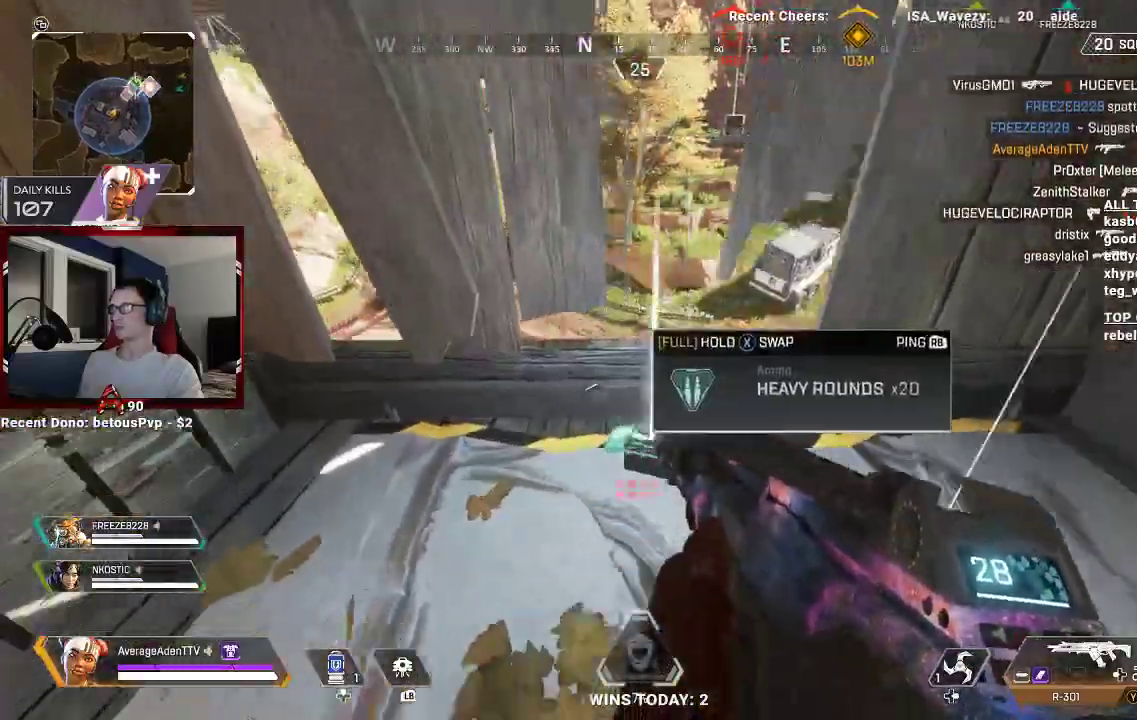
{"dt_ms": 500, "buttons": ["X"], "left_stick": "center", "right_stick": "center", "events": [[67, "Y", "up"], [200, "left_stick", "up-left"], [233, "X", "down"], [300, "left_stick", "center"]]}
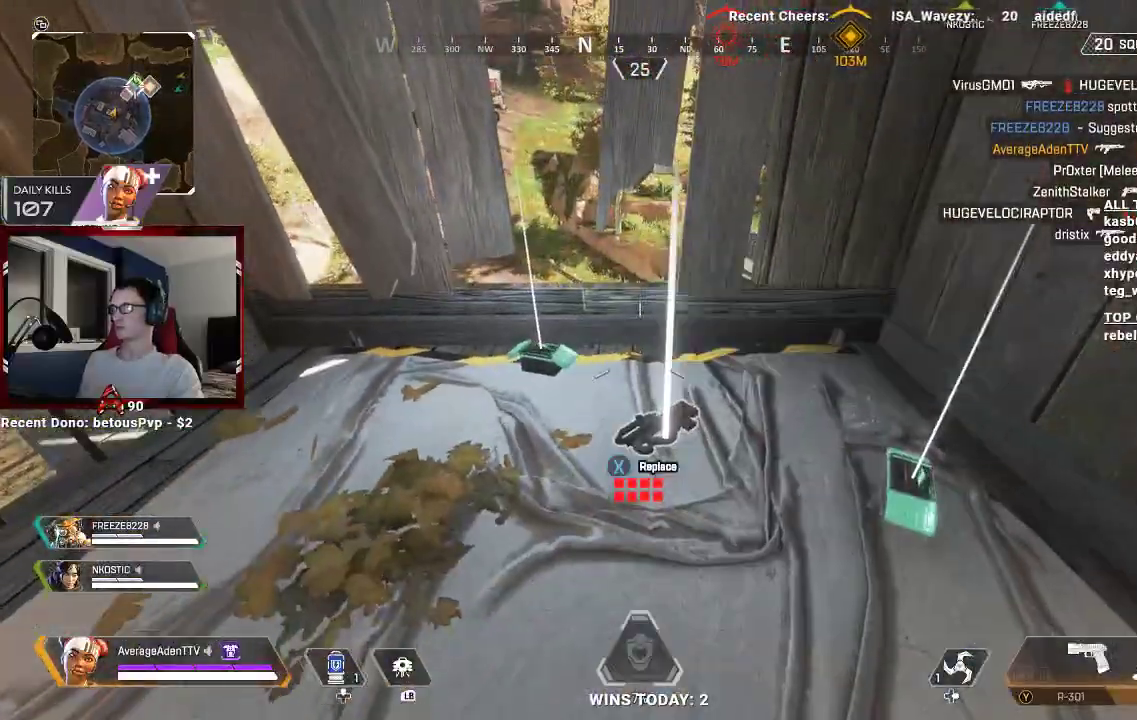
{"dt_ms": 500, "buttons": [], "left_stick": "down", "right_stick": "center", "events": [[367, "left_stick", "down"], [500, "X", "up"]]}
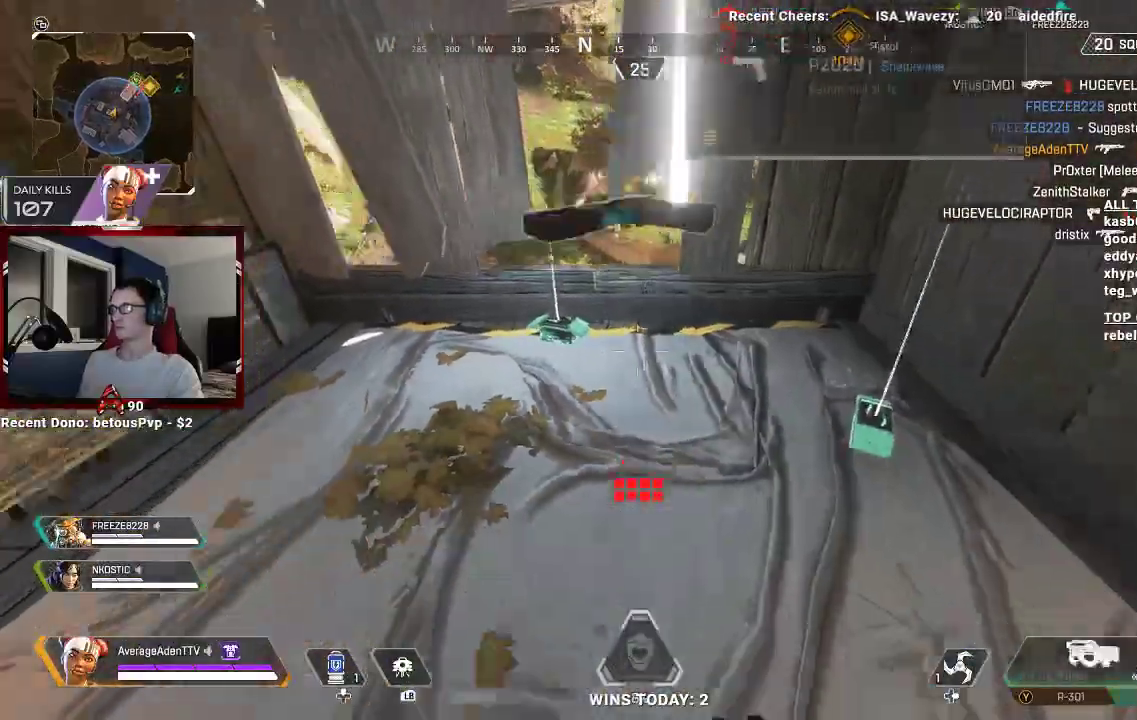
{"dt_ms": 500, "buttons": ["START"], "left_stick": "center", "right_stick": "center", "events": [[67, "right_stick", "left"], [367, "right_stick", "center"], [433, "START", "down"], [433, "left_stick", "center"]]}
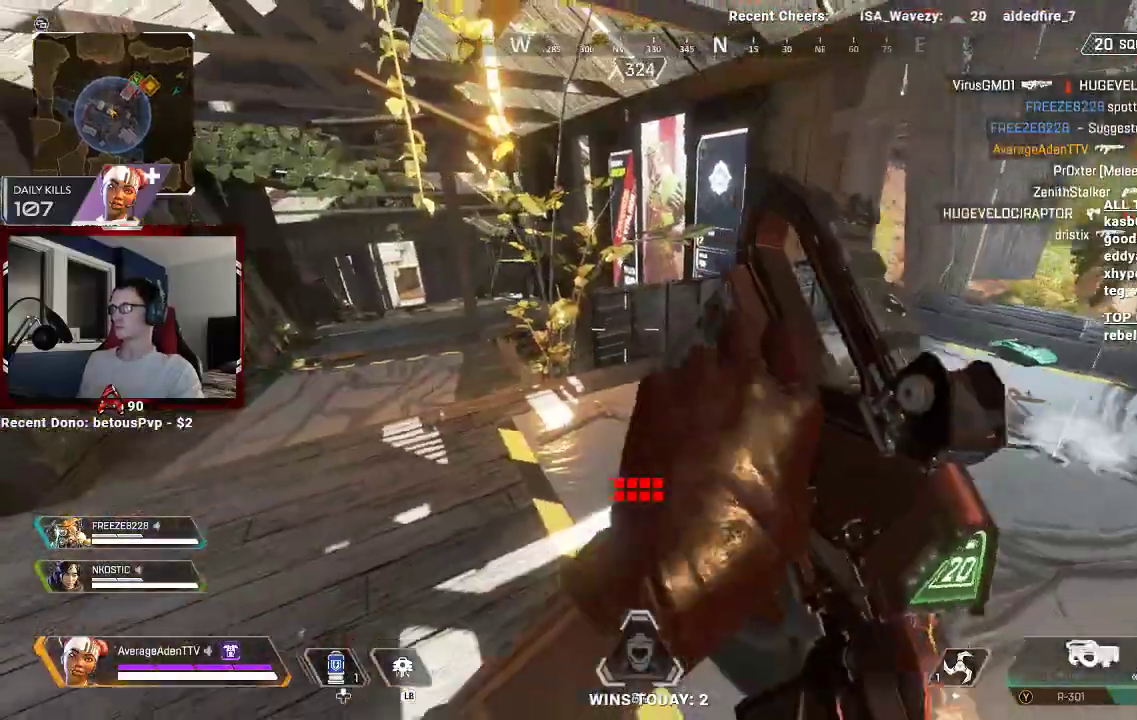
{"dt_ms": 500, "buttons": [], "left_stick": "left", "right_stick": "center", "events": [[33, "START", "up"], [333, "left_stick", "down-left"], [467, "left_stick", "left"]]}